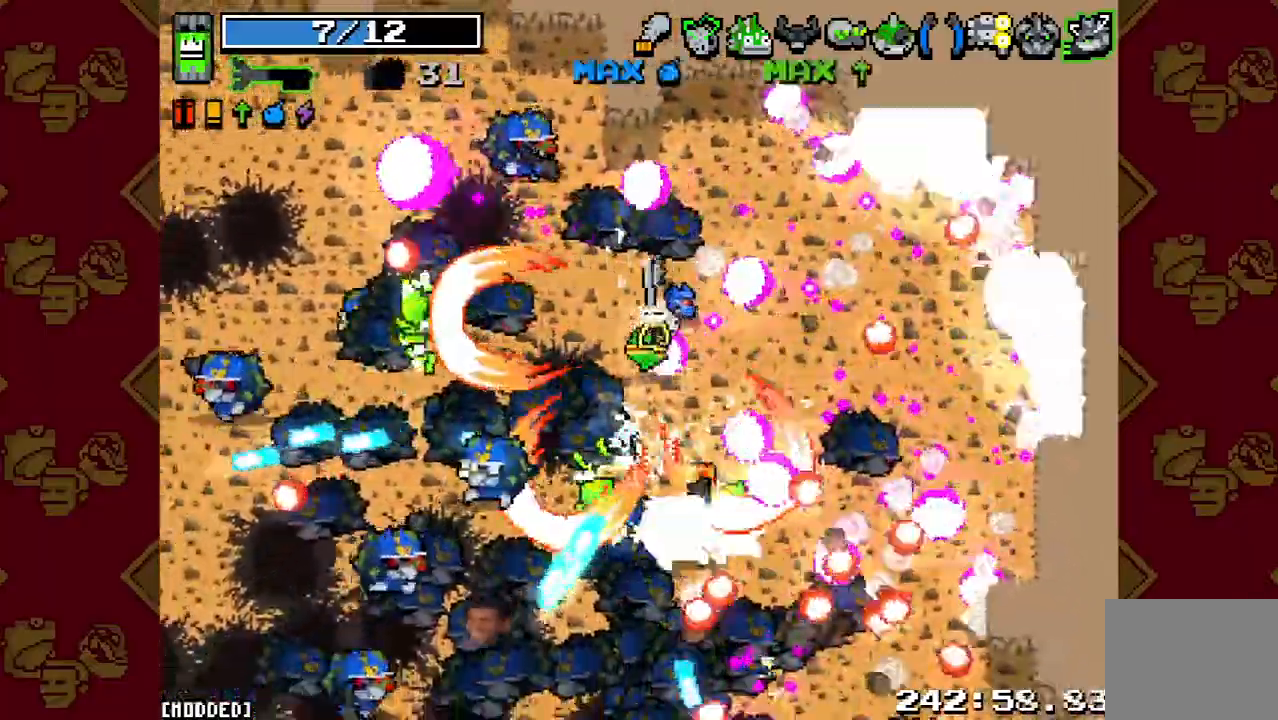
Gameplay with a controller (PlayStation layout); each line is a JSON object with the inputs held at the frame after it. "events" lists button and stick changes between this image and that frame as [ms after this image, input, new state], when the widget could be followed in between. Not read: L3 R3.
{"buttons": [], "left_stick": "right", "right_stick": "down", "events": [[33, "left_stick", "down-right"], [67, "R2", "up"], [133, "right_stick", "down"], [233, "R2", "down"], [267, "left_stick", "right"], [367, "R2", "up"]]}
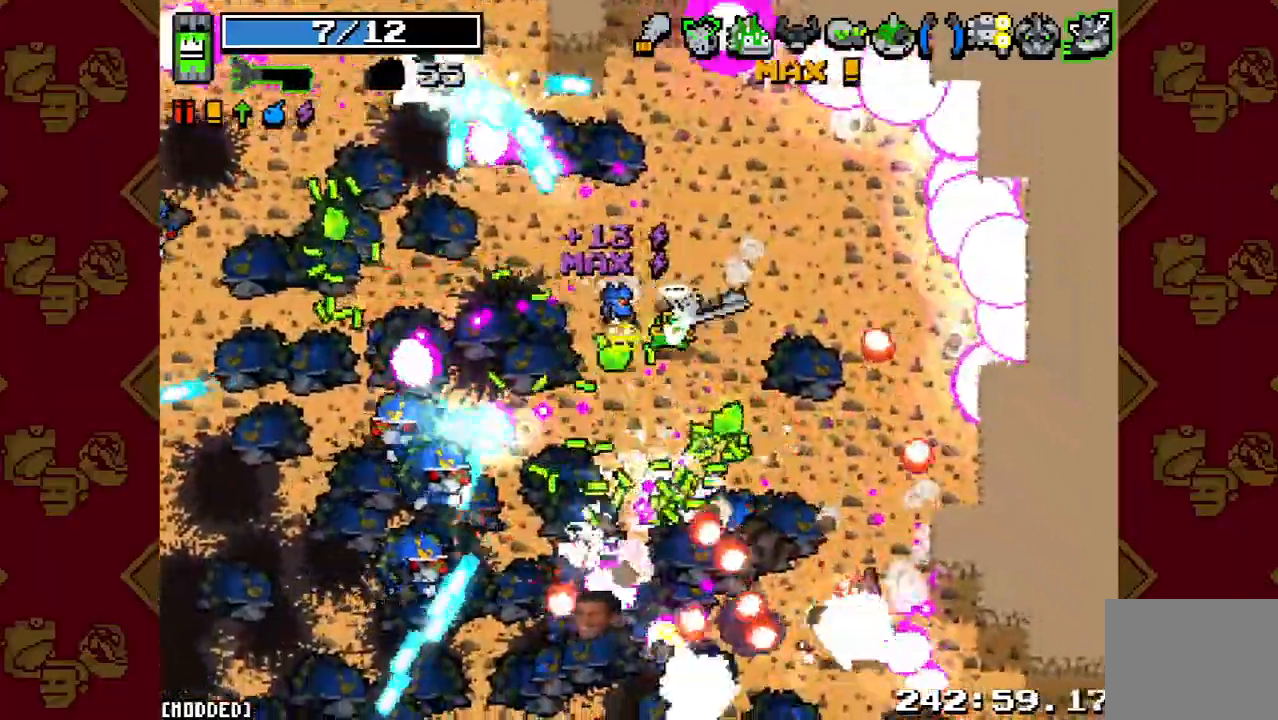
{"buttons": [], "left_stick": "right", "right_stick": "down", "events": [[100, "R2", "down"], [333, "R2", "up"]]}
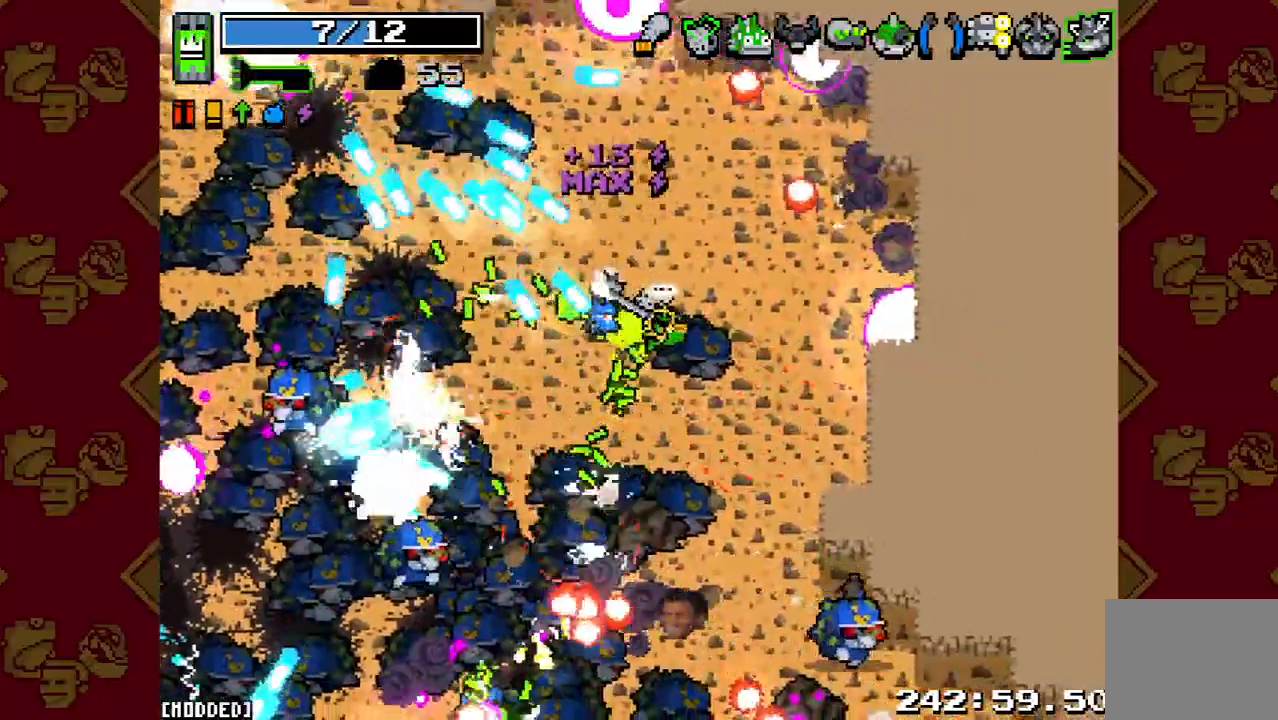
{"buttons": [], "left_stick": "right", "right_stick": "left", "events": [[100, "right_stick", "left"], [233, "R2", "down"], [400, "R2", "up"]]}
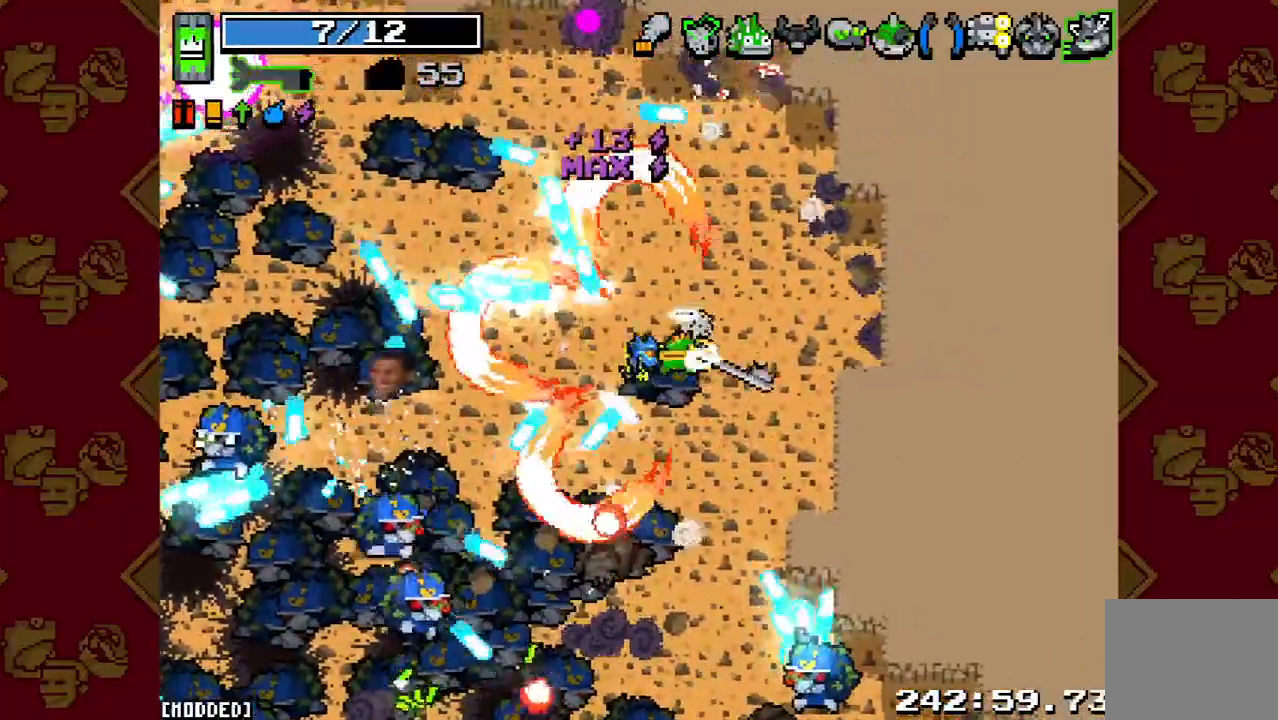
{"buttons": [], "left_stick": "right", "right_stick": "down-left", "events": [[233, "right_stick", "down-left"]]}
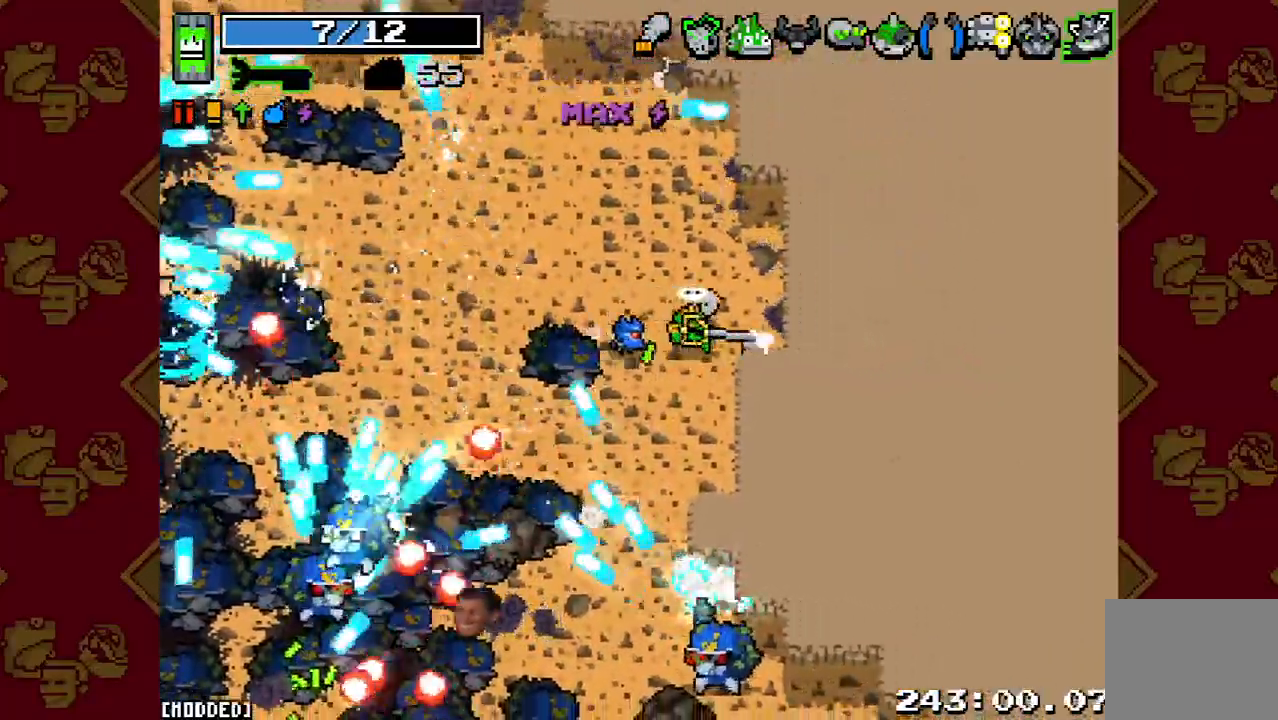
{"buttons": [], "left_stick": "down-right", "right_stick": "center", "events": [[67, "left_stick", "up-right"], [267, "left_stick", "down-right"], [267, "right_stick", "center"]]}
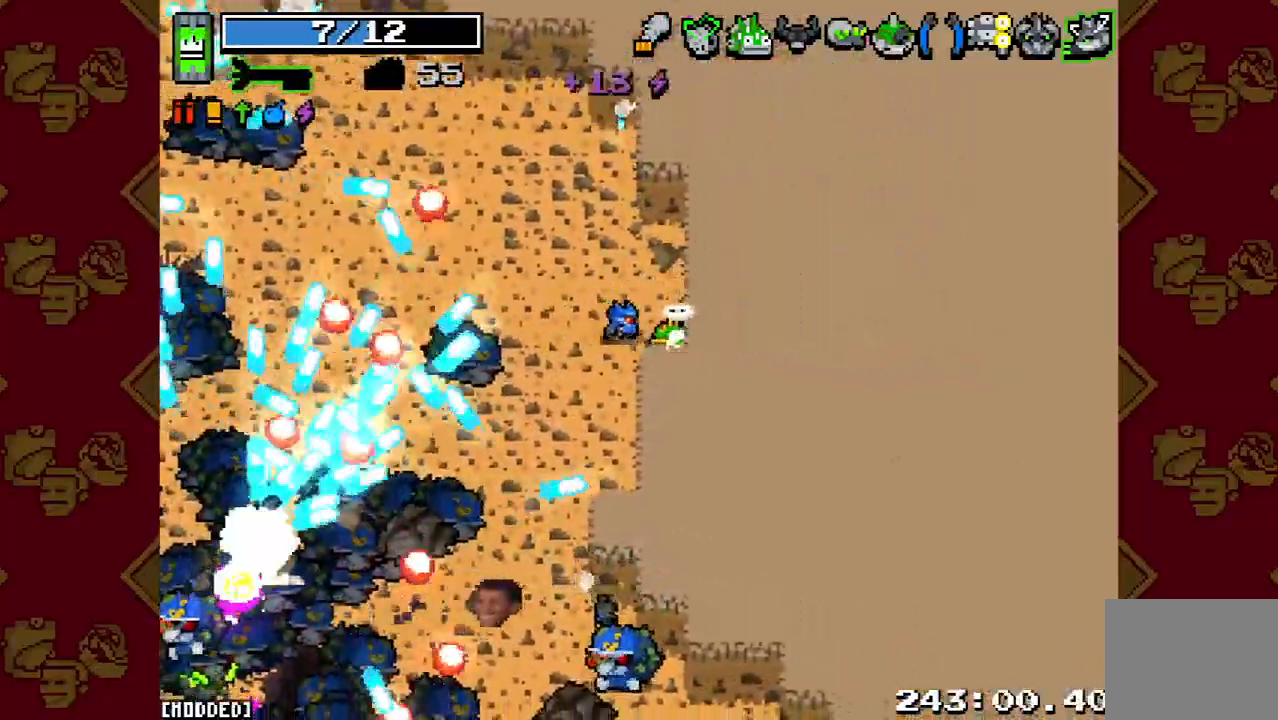
{"buttons": [], "left_stick": "down-right", "right_stick": "left", "events": [[33, "right_stick", "left"], [233, "R2", "down"], [400, "R2", "up"]]}
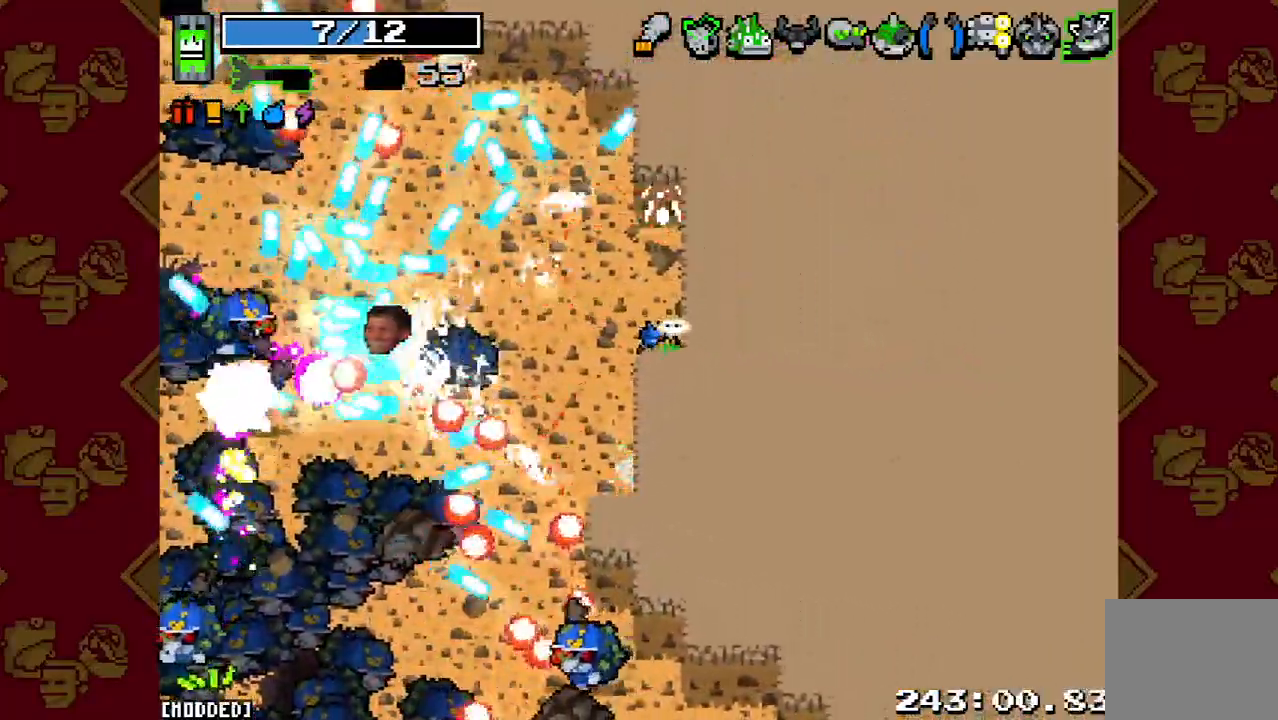
{"buttons": [], "left_stick": "down-right", "right_stick": "left", "events": [[167, "R2", "down"], [333, "R2", "up"]]}
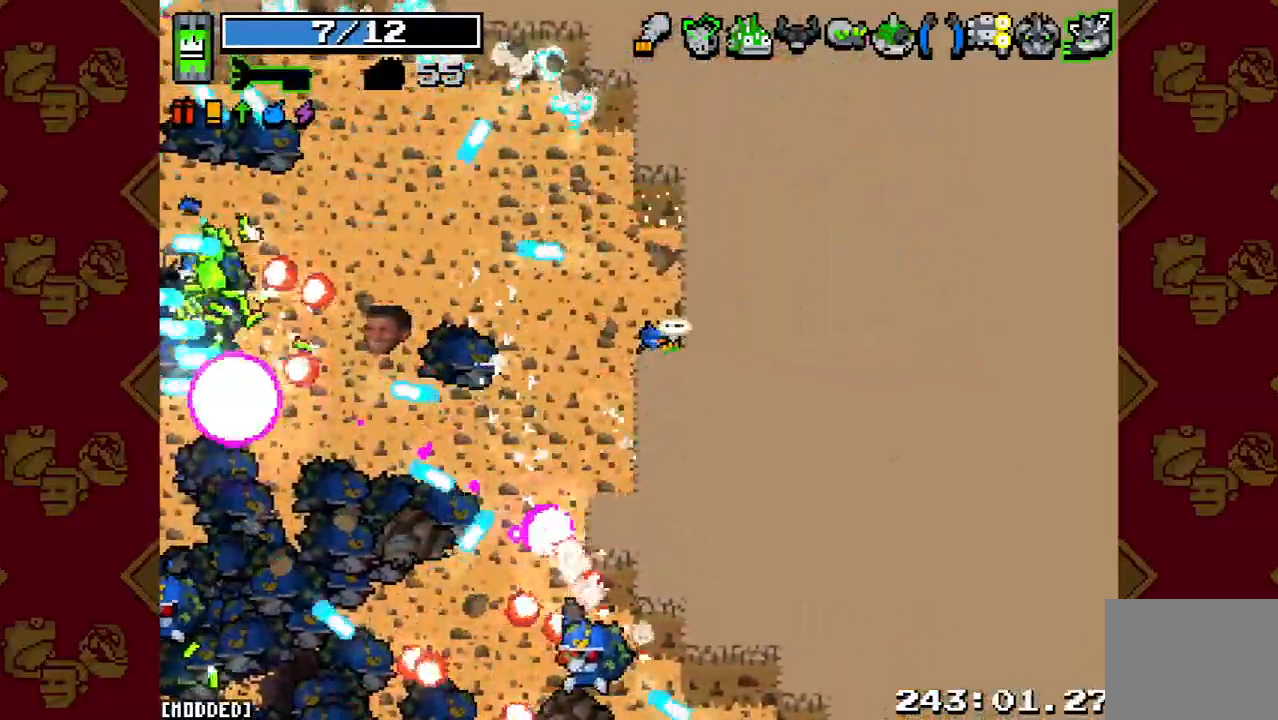
{"buttons": ["R2"], "left_stick": "down-right", "right_stick": "left", "events": [[67, "R2", "down"], [233, "R2", "up"], [500, "R2", "down"]]}
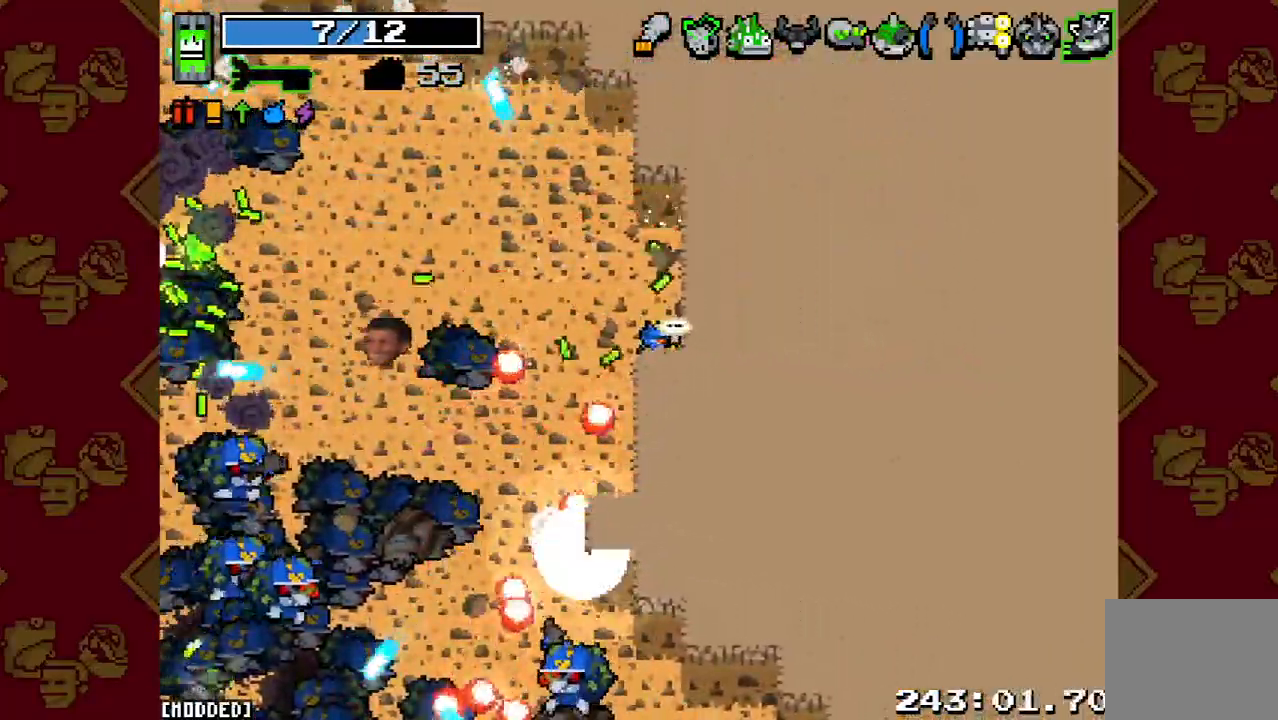
{"buttons": ["R2"], "left_stick": "center", "right_stick": "left", "events": [[167, "R2", "up"], [433, "R2", "down"], [500, "left_stick", "center"]]}
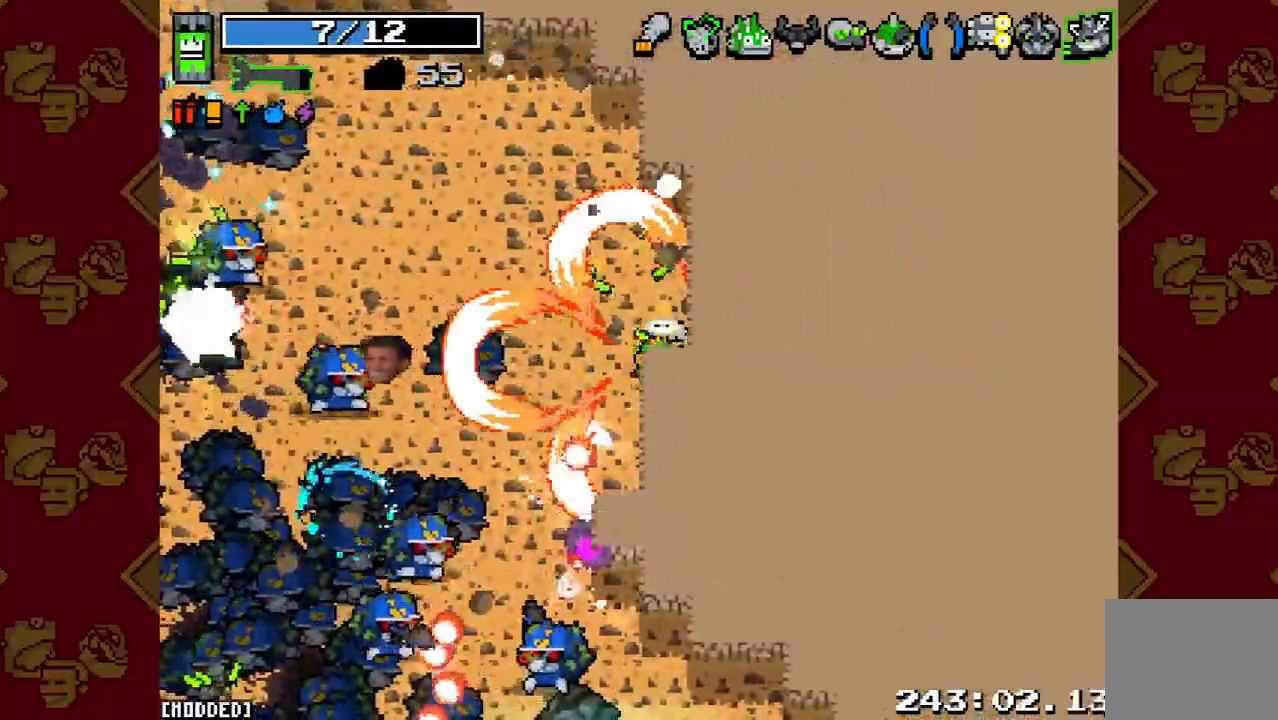
{"buttons": [], "left_stick": "down-right", "right_stick": "left", "events": [[67, "R2", "up"], [200, "left_stick", "left"], [333, "R2", "down"], [333, "left_stick", "up"], [400, "left_stick", "right"], [467, "R2", "up"], [467, "left_stick", "down-right"]]}
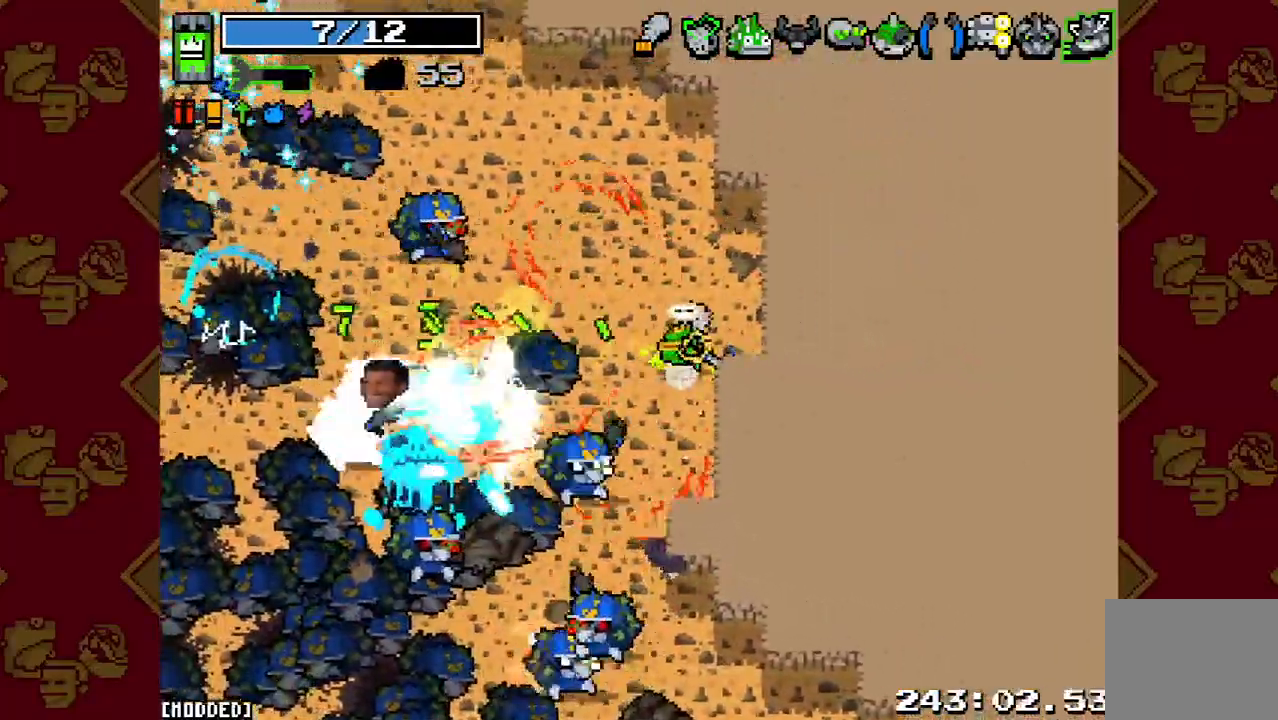
{"buttons": [], "left_stick": "down-right", "right_stick": "left", "events": [[100, "R2", "down"], [233, "R2", "up"], [367, "R2", "down"], [467, "R2", "up"]]}
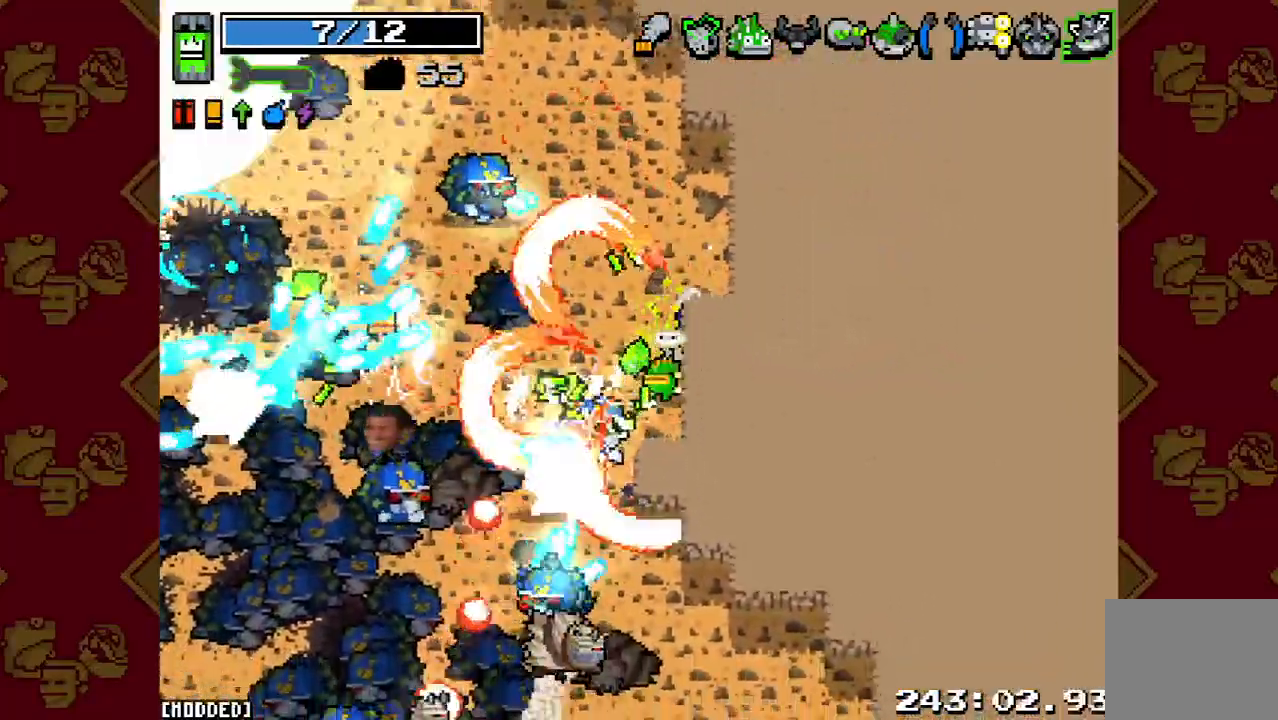
{"buttons": ["R2"], "left_stick": "down-right", "right_stick": "left", "events": [[133, "R2", "down"], [267, "R2", "up"], [433, "R2", "down"]]}
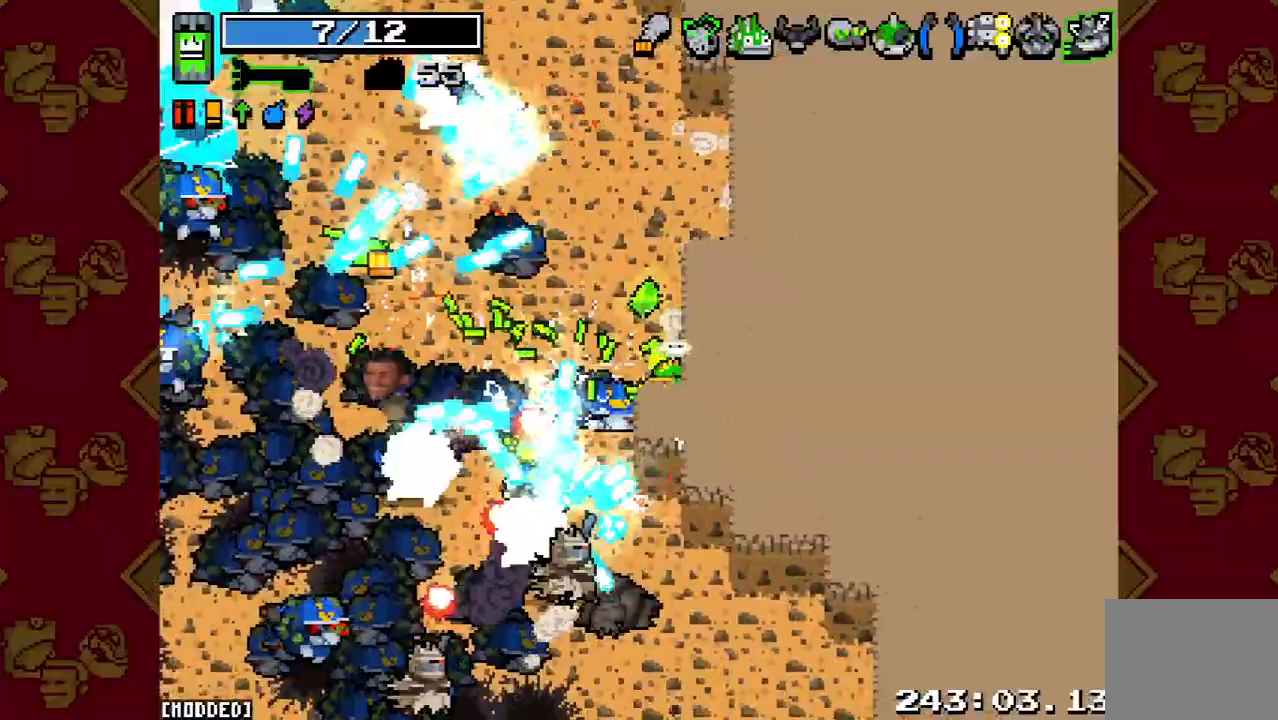
{"buttons": [], "left_stick": "down-right", "right_stick": "left", "events": [[67, "R2", "up"], [233, "R2", "down"], [400, "R2", "up"]]}
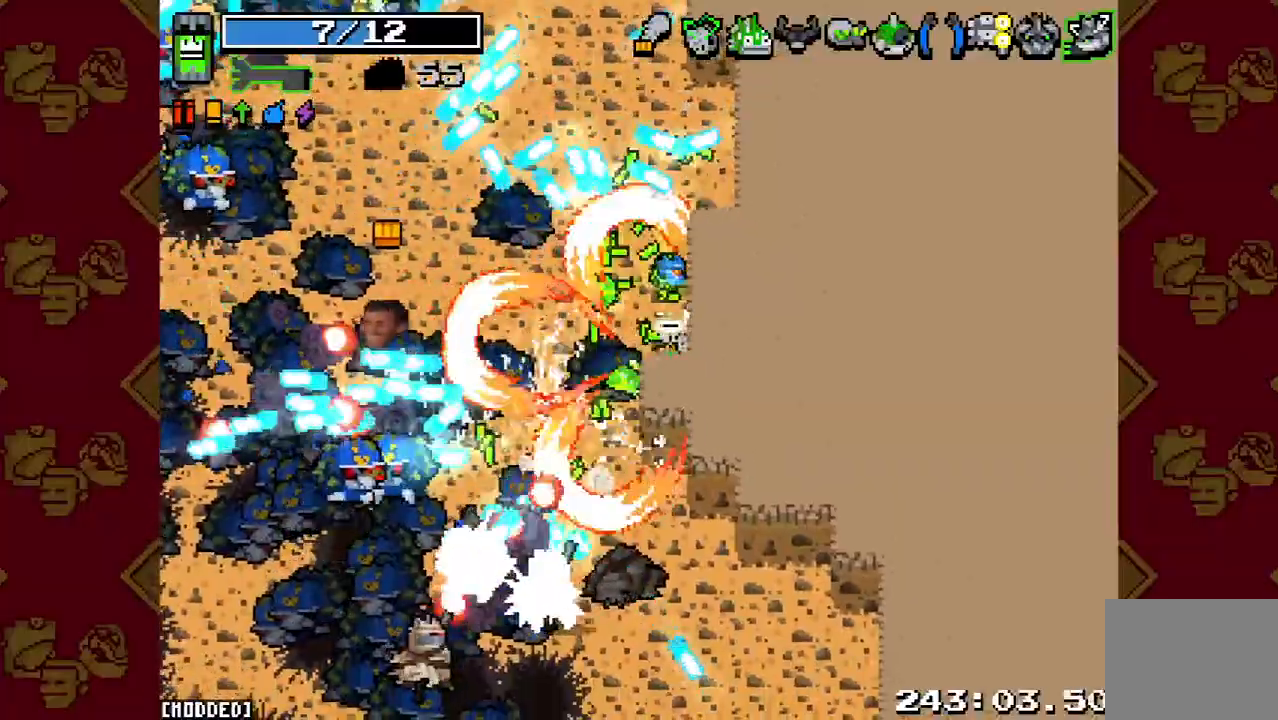
{"buttons": ["L1", "R2"], "left_stick": "up", "right_stick": "down-left", "events": [[100, "R2", "down"], [200, "left_stick", "right"], [267, "R2", "up"], [333, "left_stick", "up"], [367, "right_stick", "down-left"], [400, "L1", "down"], [500, "R2", "down"]]}
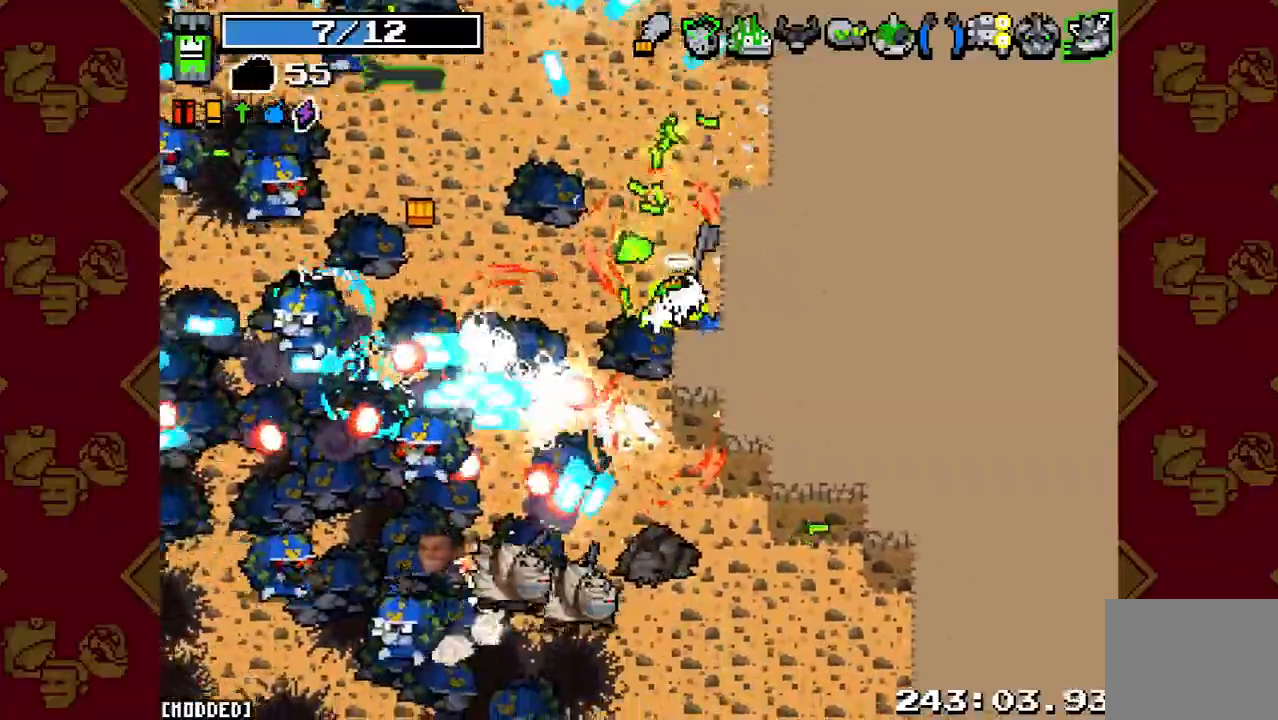
{"buttons": [], "left_stick": "up-right", "right_stick": "left", "events": [[33, "L1", "up"], [100, "L1", "down"], [100, "left_stick", "up-right"], [133, "R2", "up"], [167, "right_stick", "left"], [200, "L1", "up"], [267, "R2", "down"], [433, "R2", "up"]]}
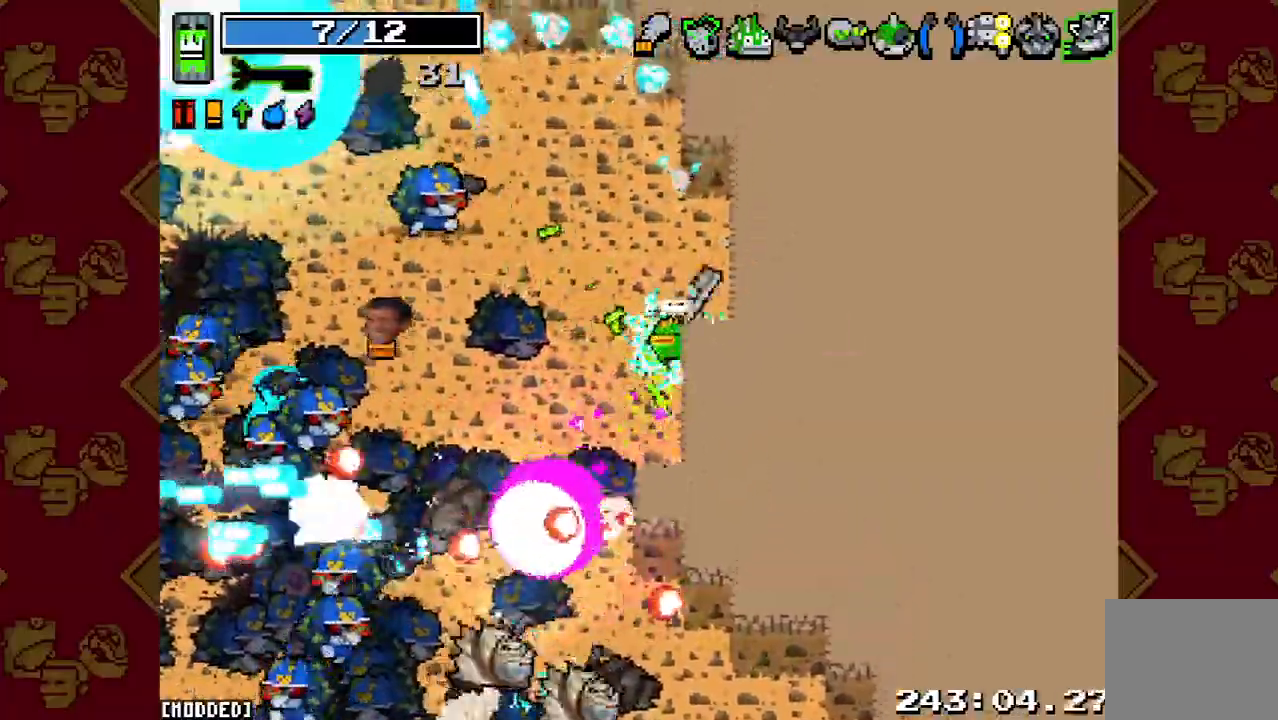
{"buttons": ["R2"], "left_stick": "down-right", "right_stick": "left", "events": [[167, "R2", "down"], [167, "left_stick", "down-right"], [333, "R2", "up"], [500, "R2", "down"]]}
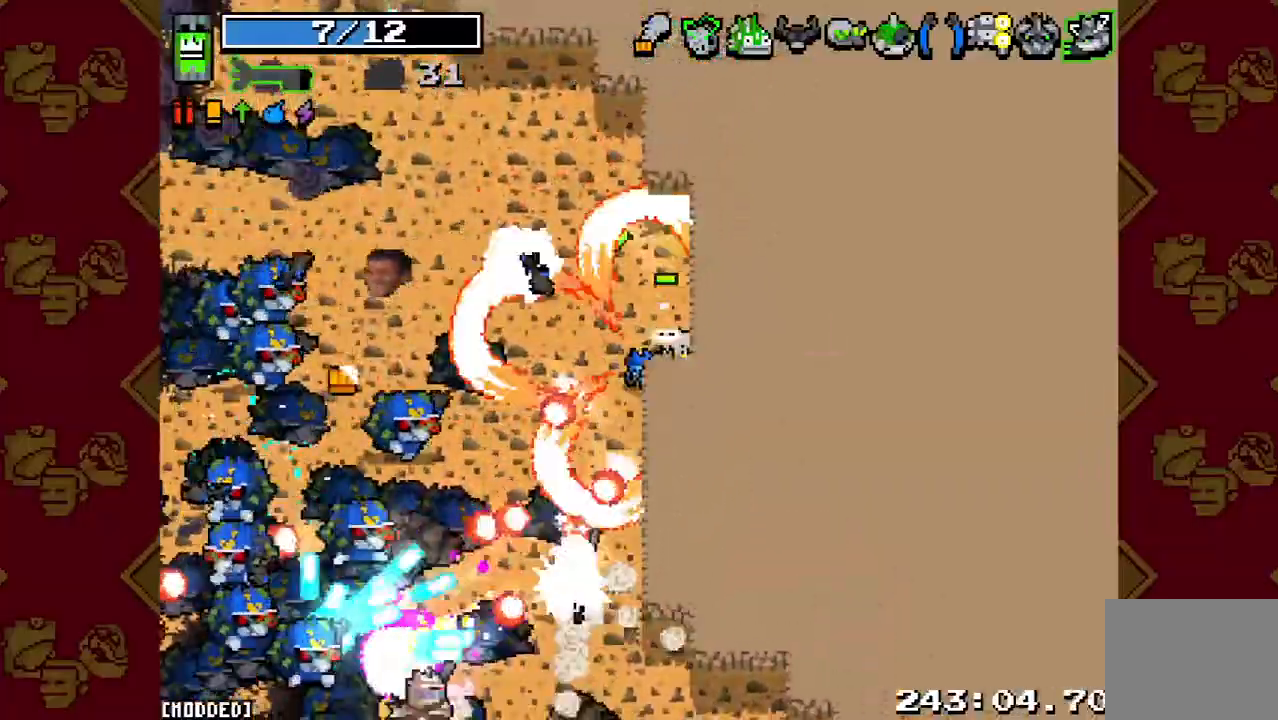
{"buttons": [], "left_stick": "down-right", "right_stick": "left", "events": [[167, "R2", "up"], [300, "R2", "down"], [467, "R2", "up"]]}
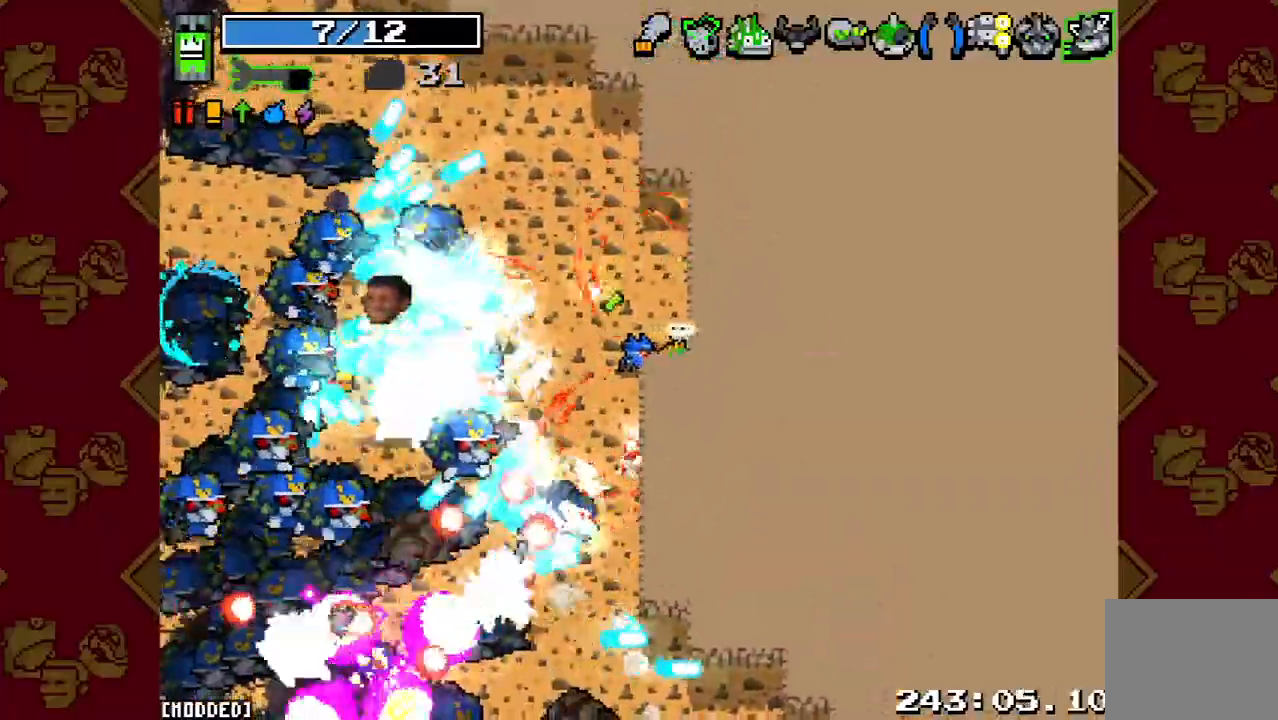
{"buttons": [], "left_stick": "right", "right_stick": "left", "events": [[167, "R2", "down"], [333, "R2", "up"], [467, "left_stick", "right"]]}
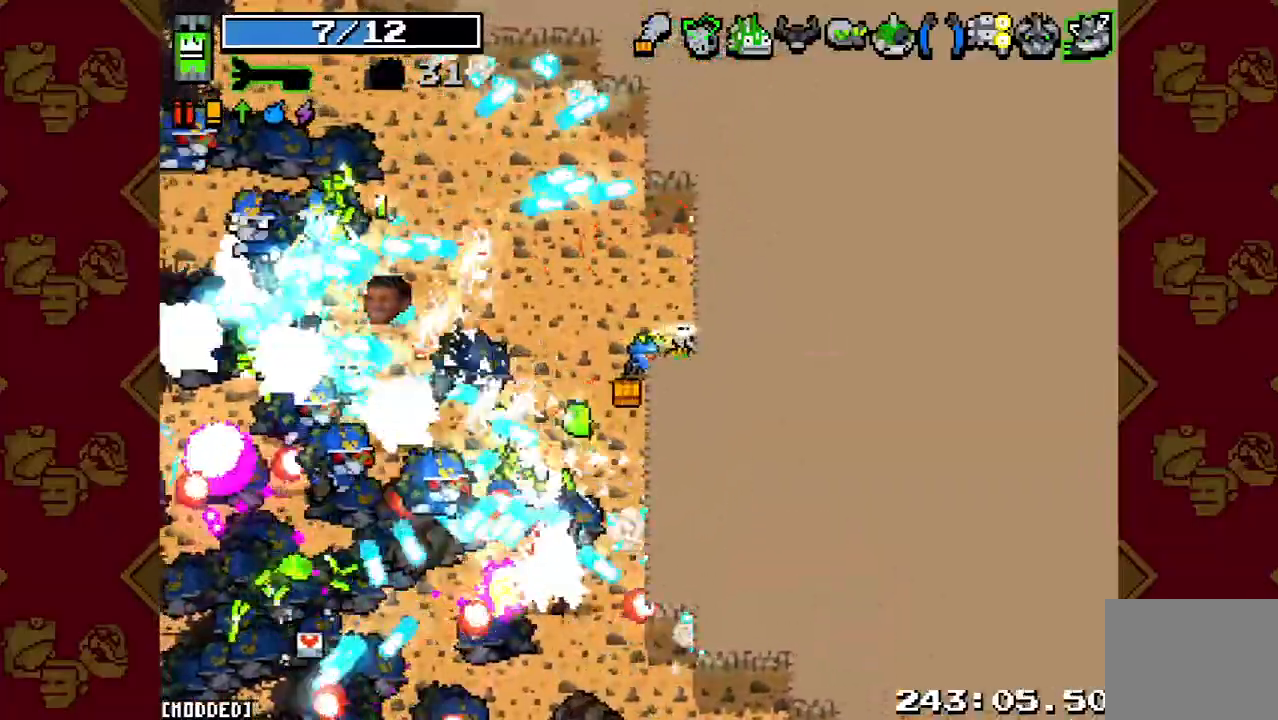
{"buttons": ["R2"], "left_stick": "down-right", "right_stick": "left", "events": [[33, "R2", "down"], [200, "R2", "up"], [233, "left_stick", "down-right"], [367, "R2", "down"]]}
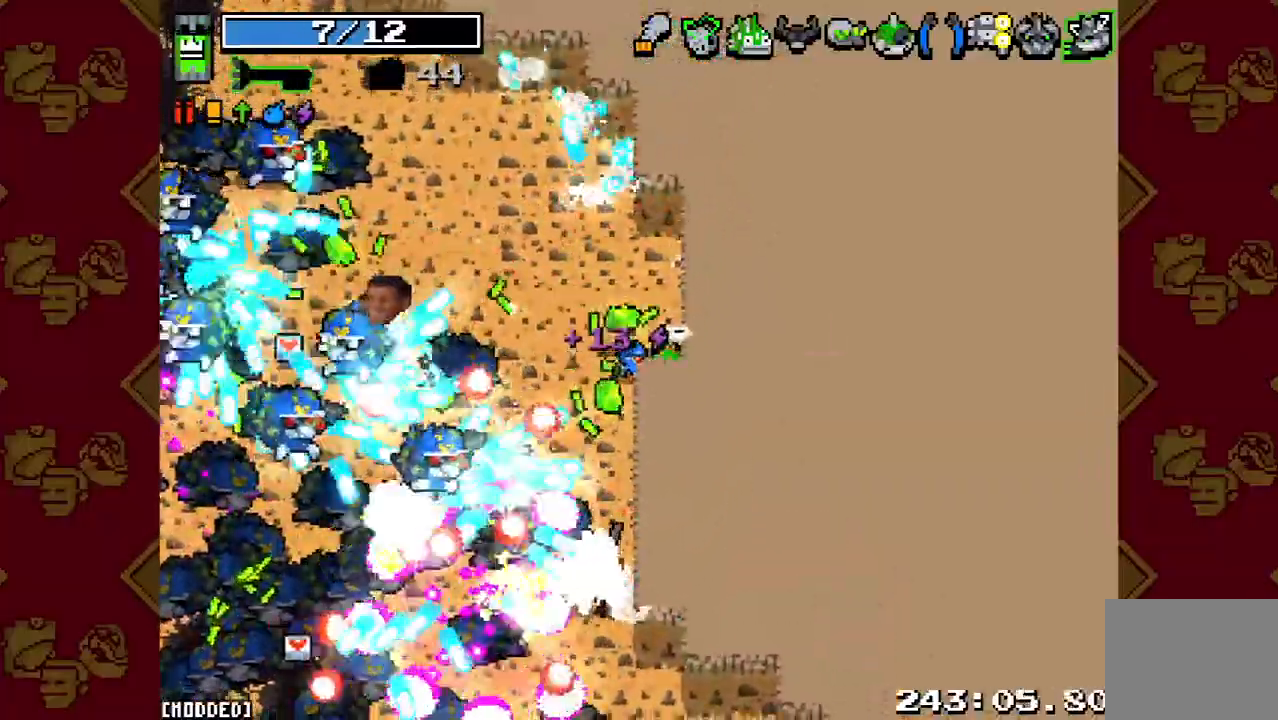
{"buttons": ["R2"], "left_stick": "left", "right_stick": "left", "events": [[33, "R2", "up"], [100, "left_stick", "center"], [200, "R2", "down"], [267, "left_stick", "up"], [367, "R2", "up"], [400, "left_stick", "left"], [500, "R2", "down"]]}
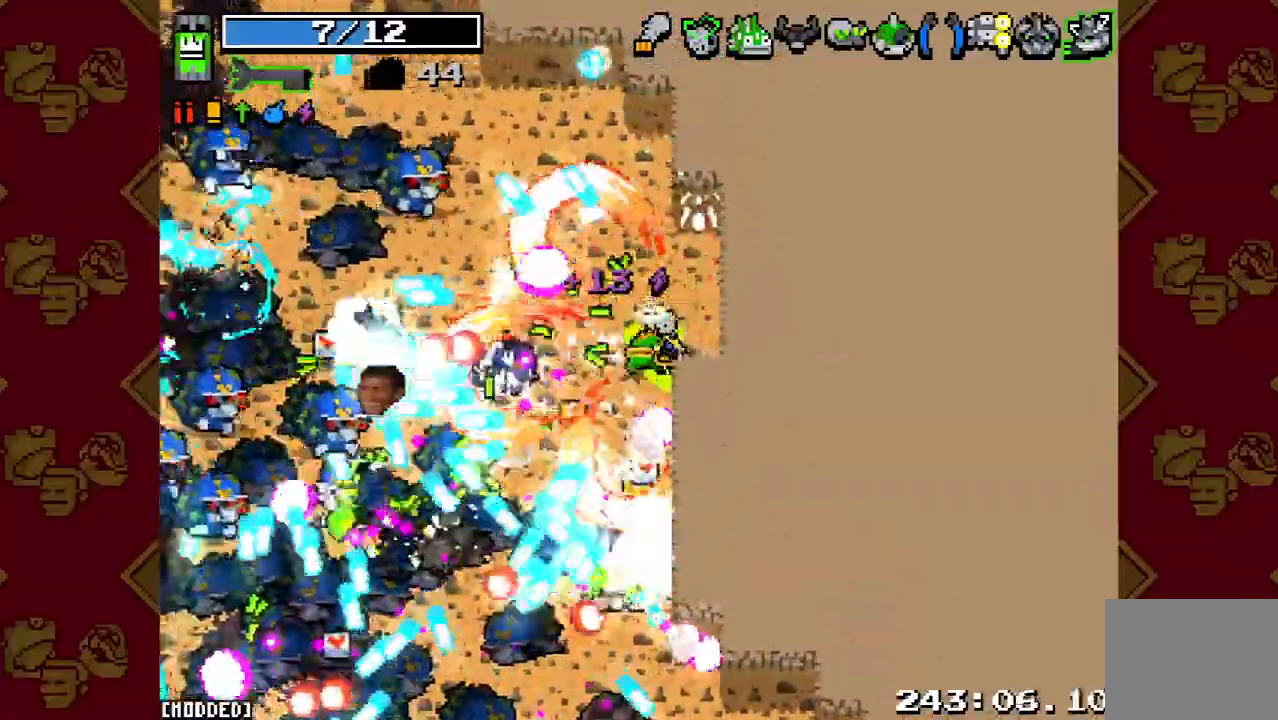
{"buttons": [], "left_stick": "down-left", "right_stick": "left", "events": [[33, "left_stick", "up-left"], [167, "R2", "up"], [233, "left_stick", "down-left"], [267, "R2", "down"], [400, "R2", "up"]]}
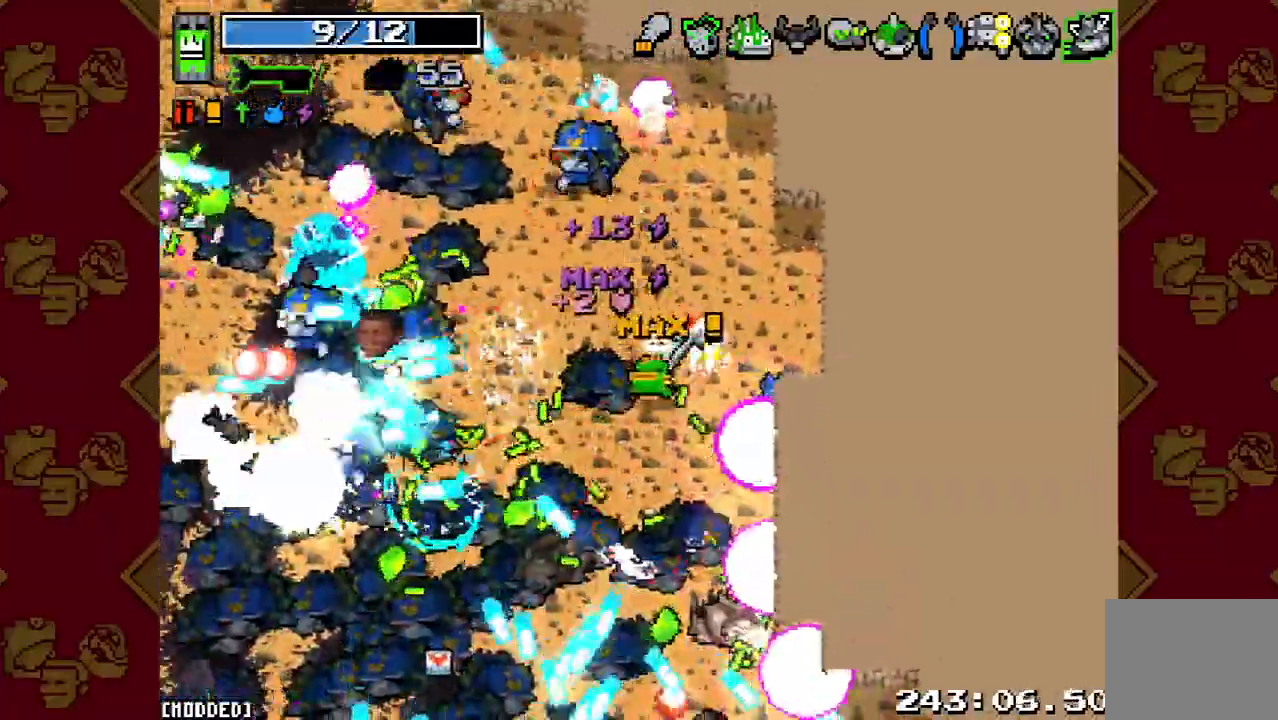
{"buttons": [], "left_stick": "down-right", "right_stick": "down-left", "events": [[33, "R2", "down"], [167, "R2", "up"], [233, "left_stick", "down-right"], [267, "R2", "down"], [267, "right_stick", "down-left"], [433, "R2", "up"]]}
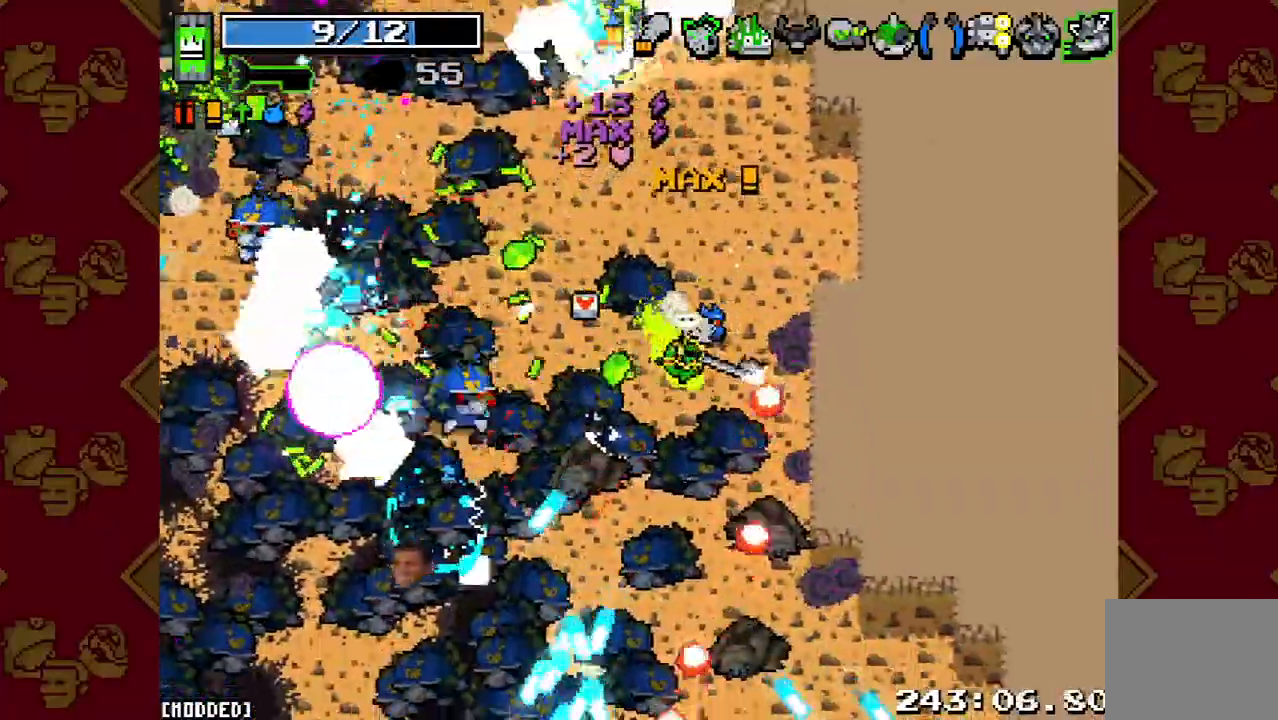
{"buttons": ["R2"], "left_stick": "down-right", "right_stick": "down-left", "events": [[100, "R2", "down"], [200, "left_stick", "right"], [233, "R2", "up"], [333, "left_stick", "down-right"], [400, "R2", "down"]]}
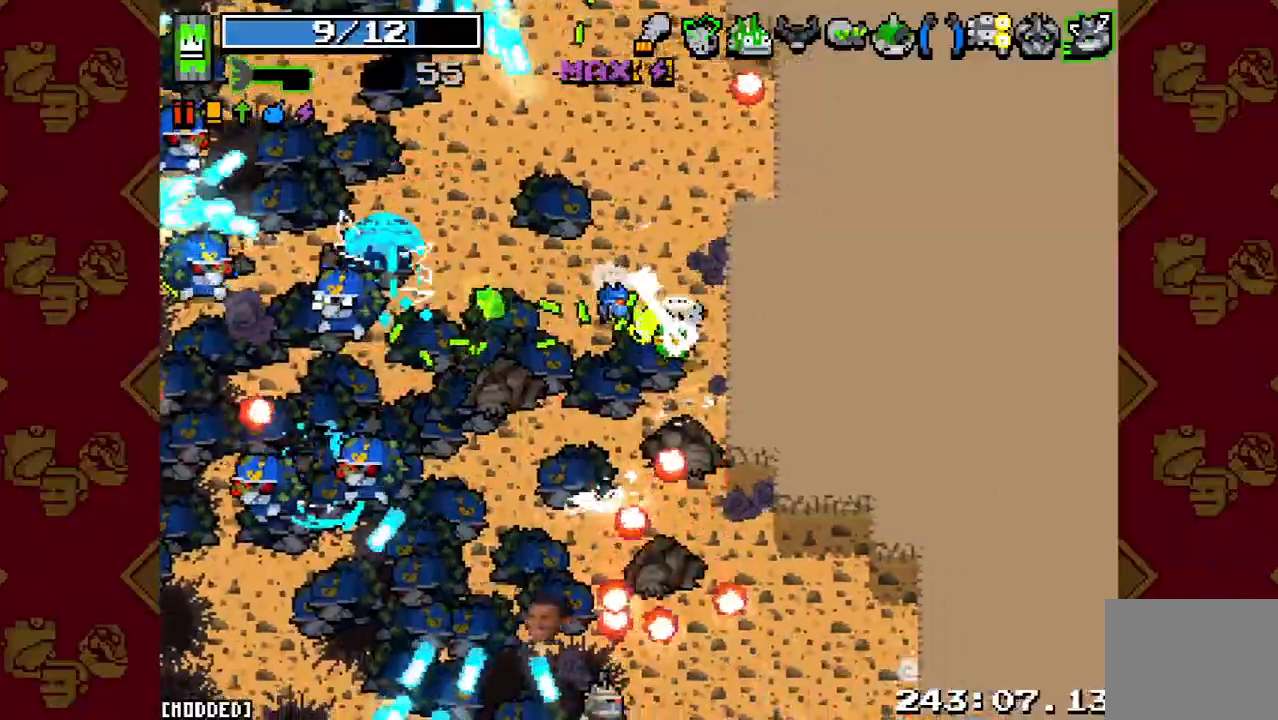
{"buttons": ["R2"], "left_stick": "down", "right_stick": "down-left", "events": [[33, "R2", "up"], [167, "R2", "down"], [200, "left_stick", "down"], [333, "R2", "up"], [433, "R2", "down"]]}
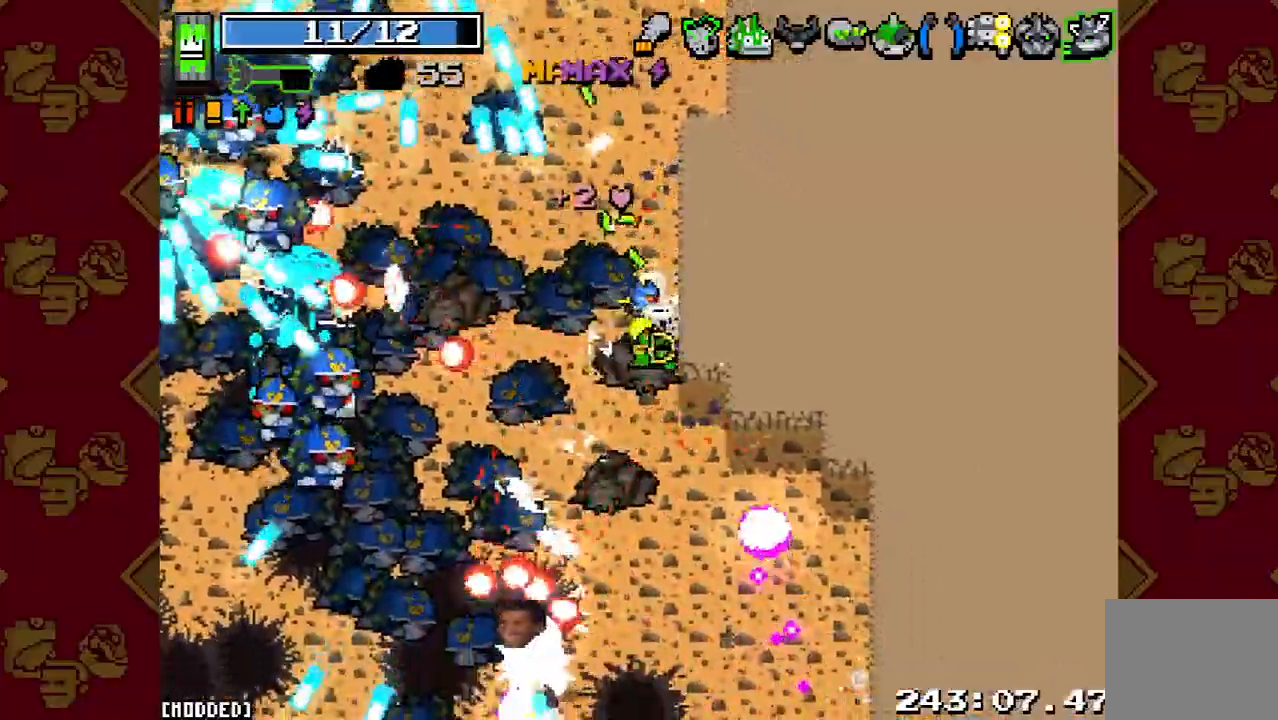
{"buttons": ["L1"], "left_stick": "down", "right_stick": "down-left", "events": [[67, "R2", "up"], [167, "L1", "down"], [267, "R2", "down"], [300, "L1", "up"], [400, "L1", "down"], [400, "R2", "up"]]}
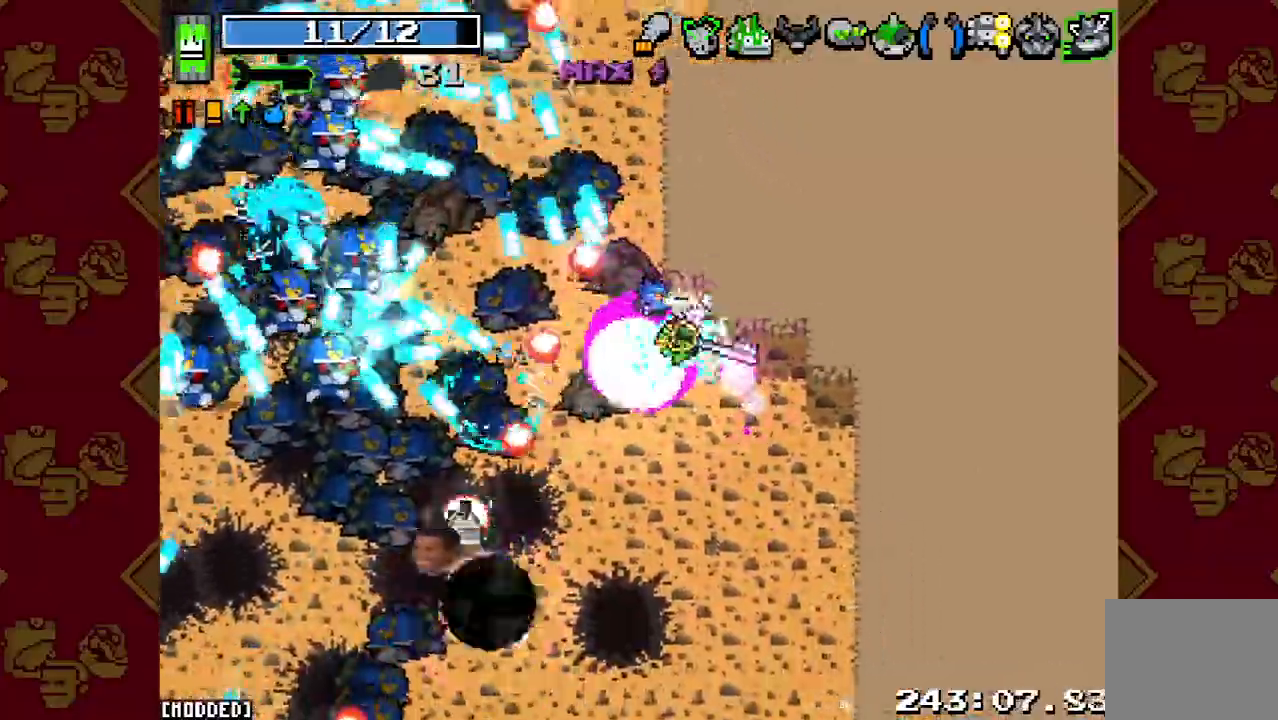
{"buttons": ["R2"], "left_stick": "down", "right_stick": "left", "events": [[33, "L1", "up"], [67, "R2", "down"], [233, "R2", "up"], [400, "R2", "down"], [400, "right_stick", "left"]]}
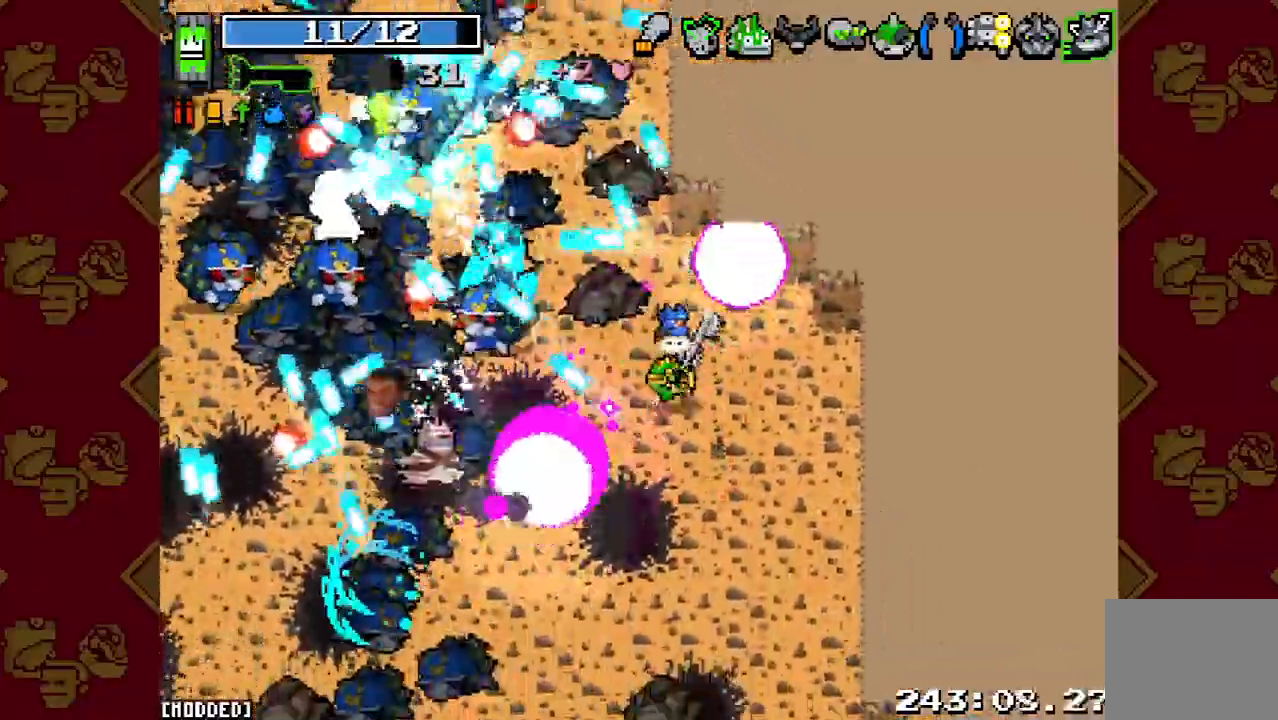
{"buttons": [], "left_stick": "down-right", "right_stick": "center", "events": [[67, "R2", "up"], [233, "R2", "down"], [233, "left_stick", "down-right"], [400, "R2", "up"], [400, "right_stick", "center"]]}
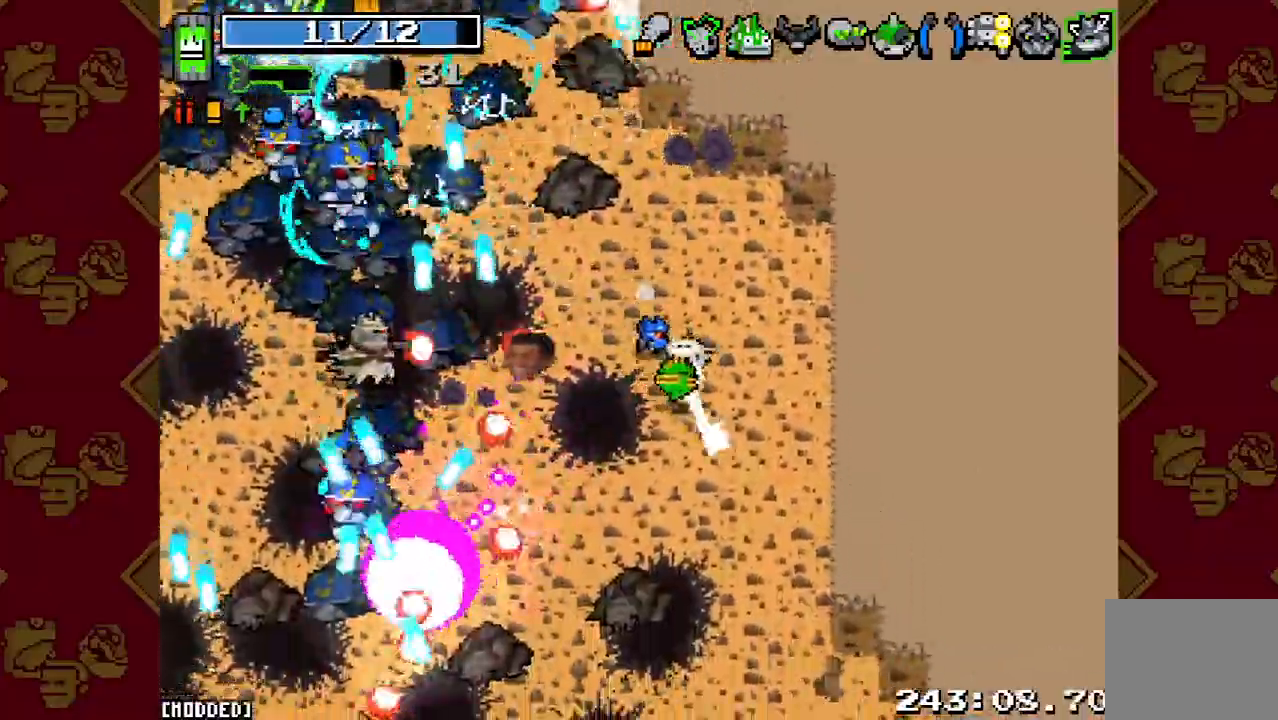
{"buttons": ["R2"], "left_stick": "down-left", "right_stick": "left", "events": [[67, "left_stick", "up-right"], [100, "right_stick", "left"], [167, "R2", "down"], [233, "left_stick", "up-left"], [300, "R2", "up"], [300, "left_stick", "left"], [433, "left_stick", "down-left"], [467, "R2", "down"]]}
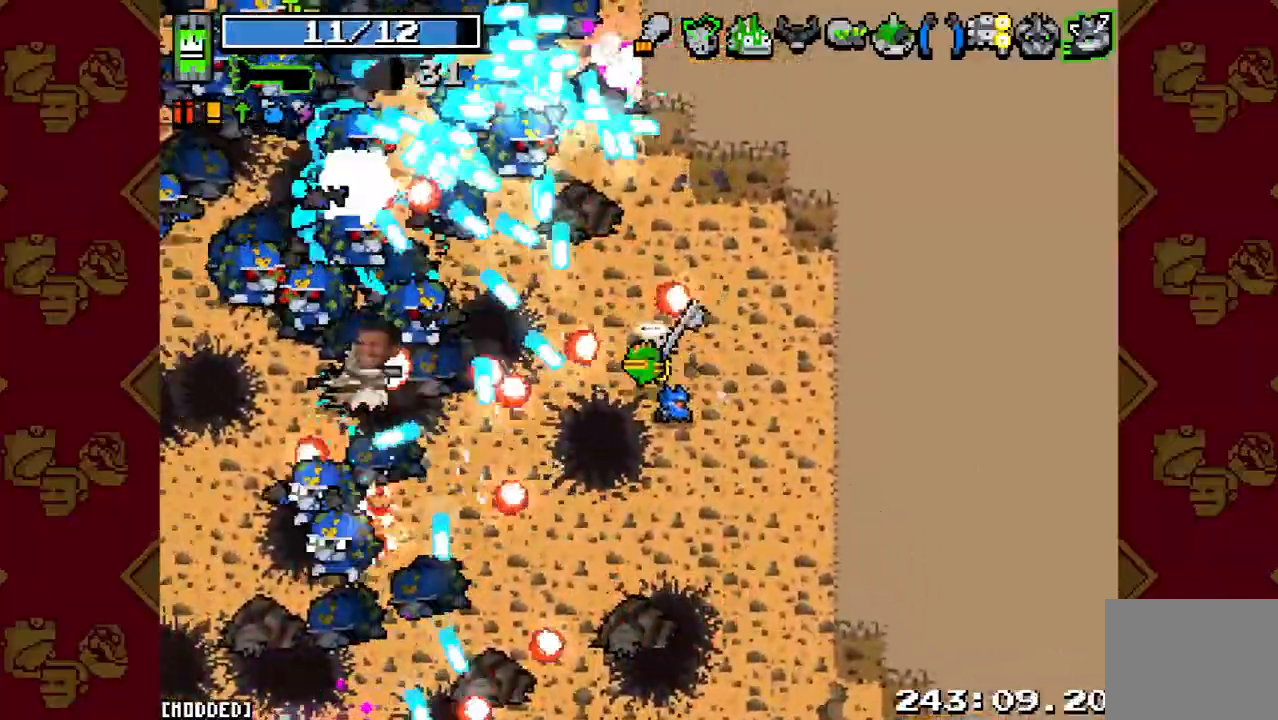
{"buttons": [], "left_stick": "up", "right_stick": "left", "events": [[67, "left_stick", "up"], [100, "R2", "up"], [200, "left_stick", "up-right"], [267, "R2", "down"], [433, "R2", "up"], [500, "left_stick", "up"]]}
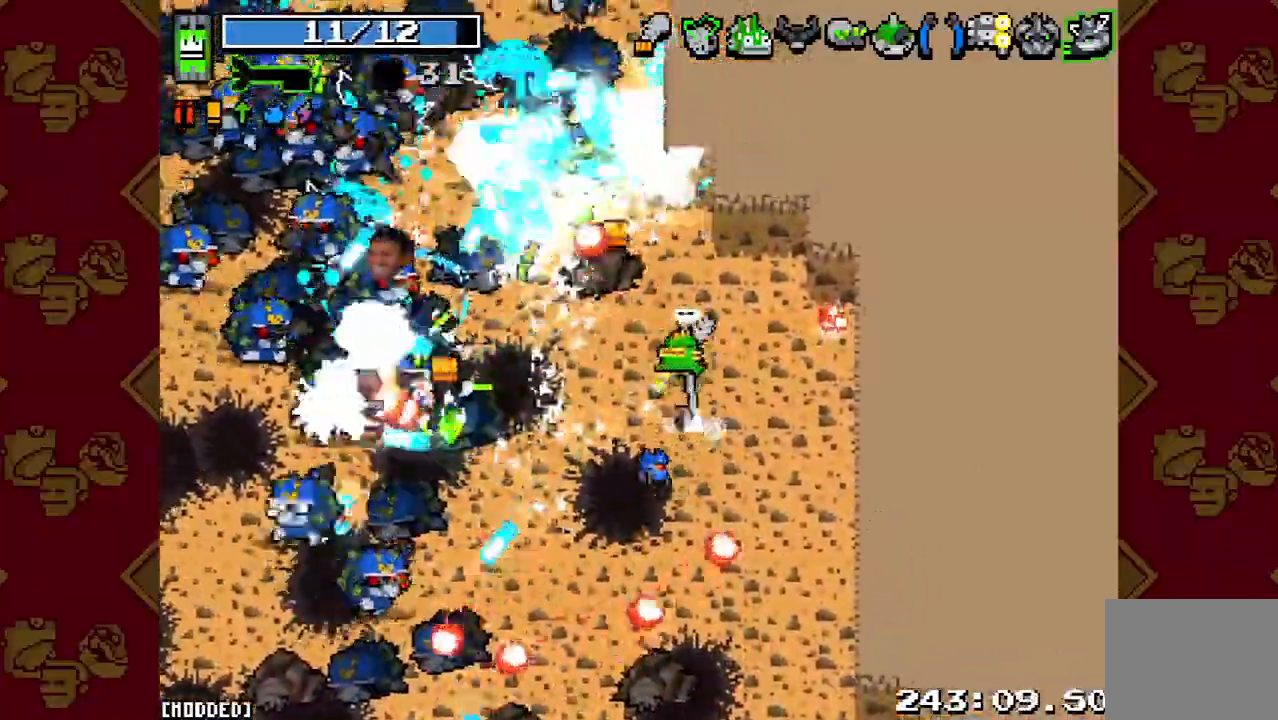
{"buttons": [], "left_stick": "up", "right_stick": "left", "events": [[67, "R2", "down"], [200, "R2", "up"], [333, "R2", "down"], [467, "R2", "up"]]}